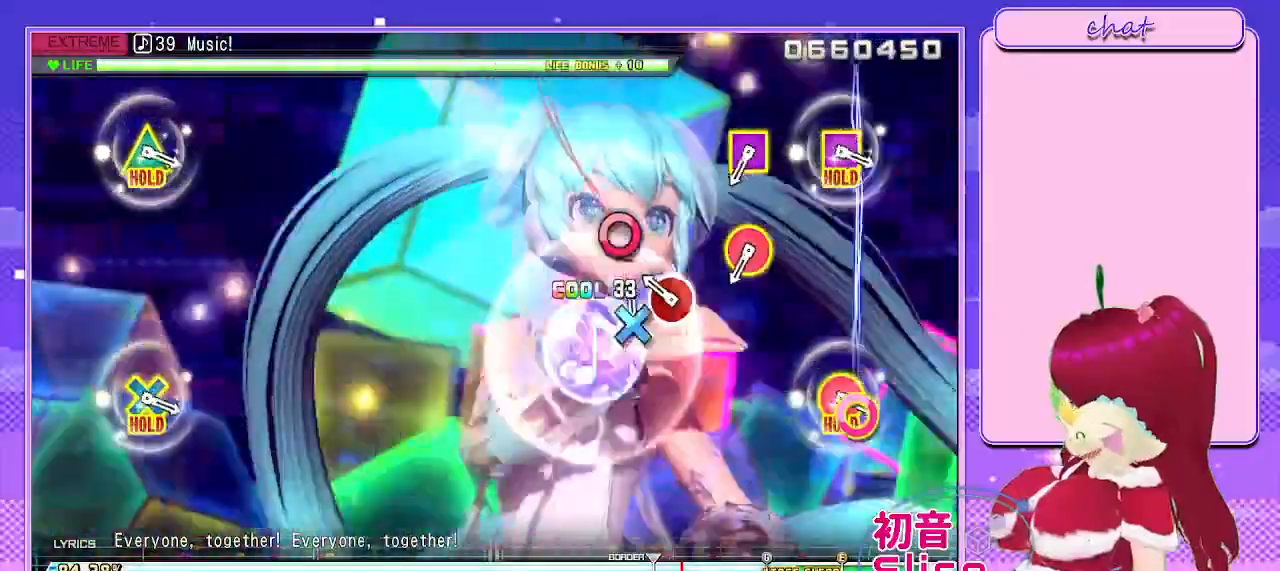
Gameplay with a controller (PlayStation layout); each line is a JSON object with the inputs held at the frame after it. "events" lists button and stick changes between this image and that frame as [ms after this image, input, new state], when the widget could be followed in between.
{"buttons": [], "left_stick": "center", "right_stick": "center", "events": [[83, "CROSS", "up"], [233, "CIRCLE", "down"], [350, "CIRCLE", "up"]]}
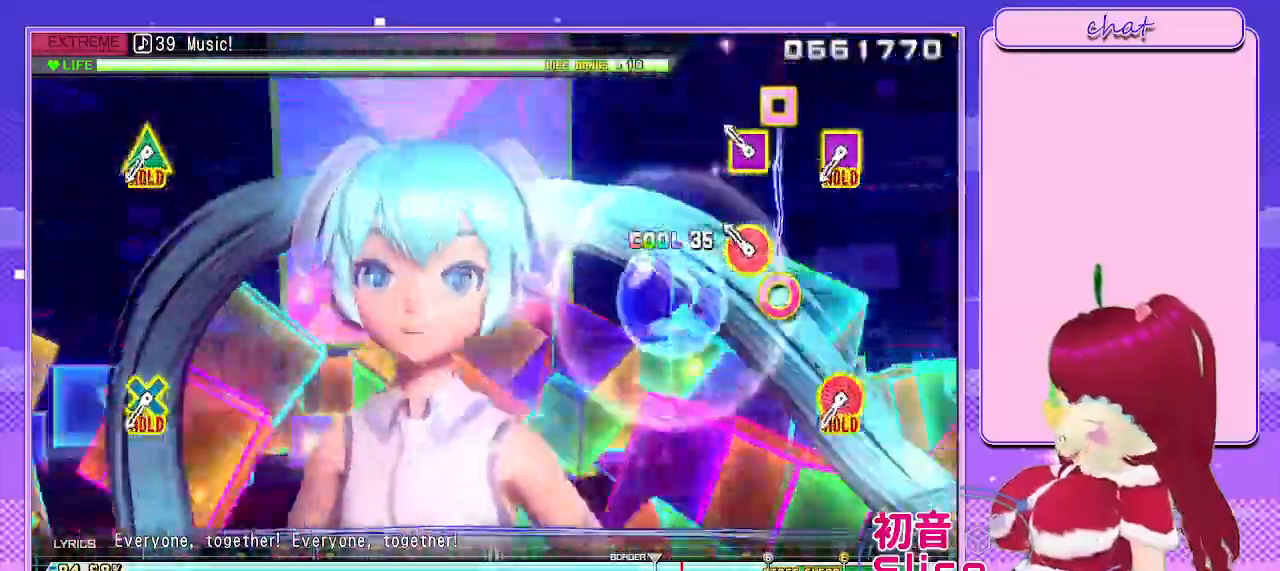
{"buttons": [], "left_stick": "center", "right_stick": "center", "events": [[217, "R1", "down"], [367, "R1", "up"]]}
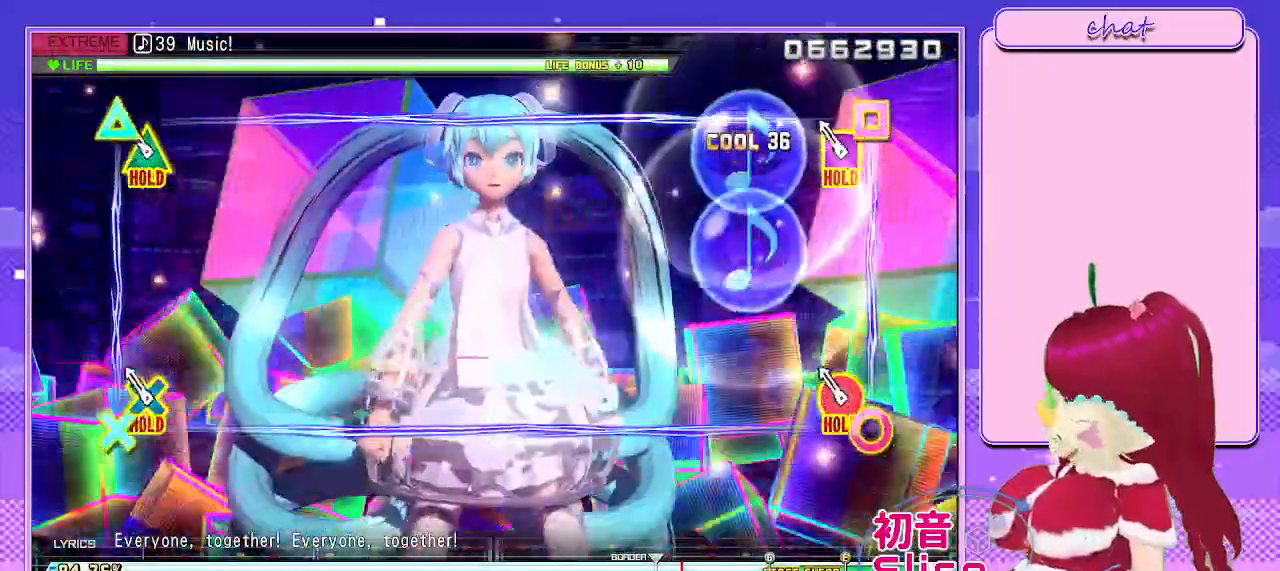
{"buttons": ["L2"], "left_stick": "center", "right_stick": "center", "events": [[200, "L2", "down"]]}
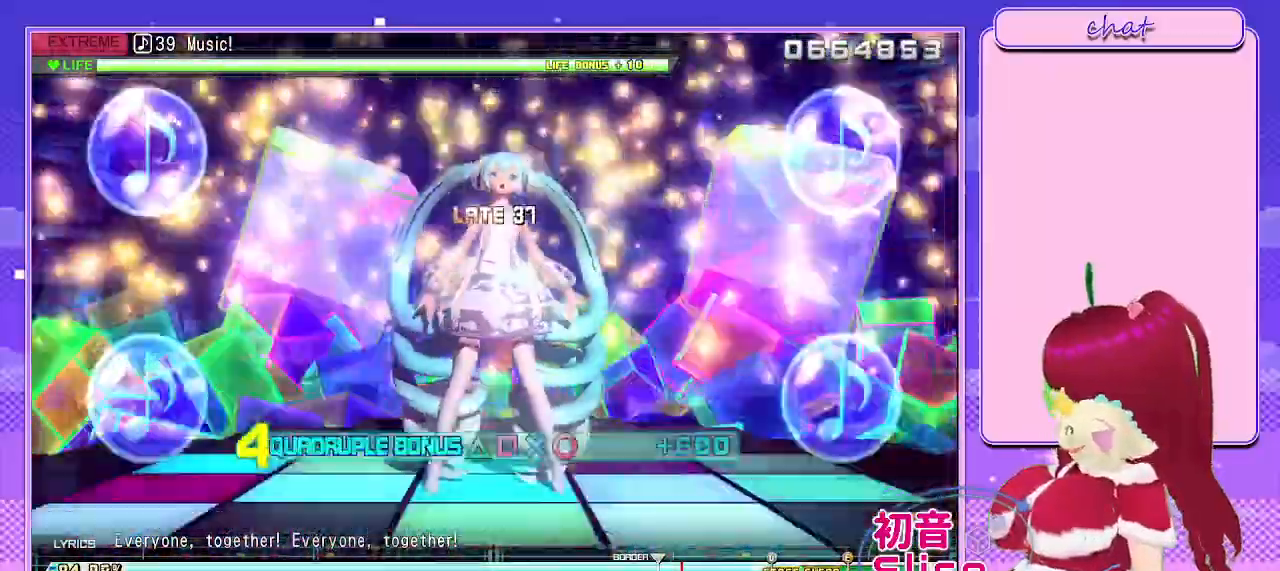
{"buttons": ["L2"], "left_stick": "center", "right_stick": "center", "events": []}
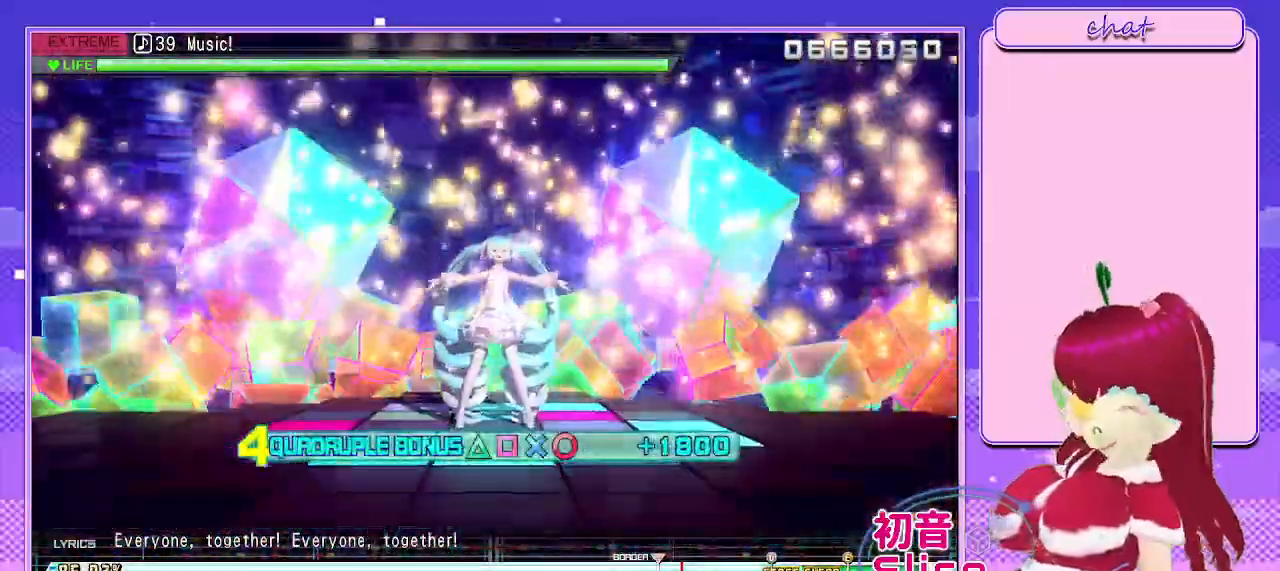
{"buttons": ["L2"], "left_stick": "center", "right_stick": "center", "events": []}
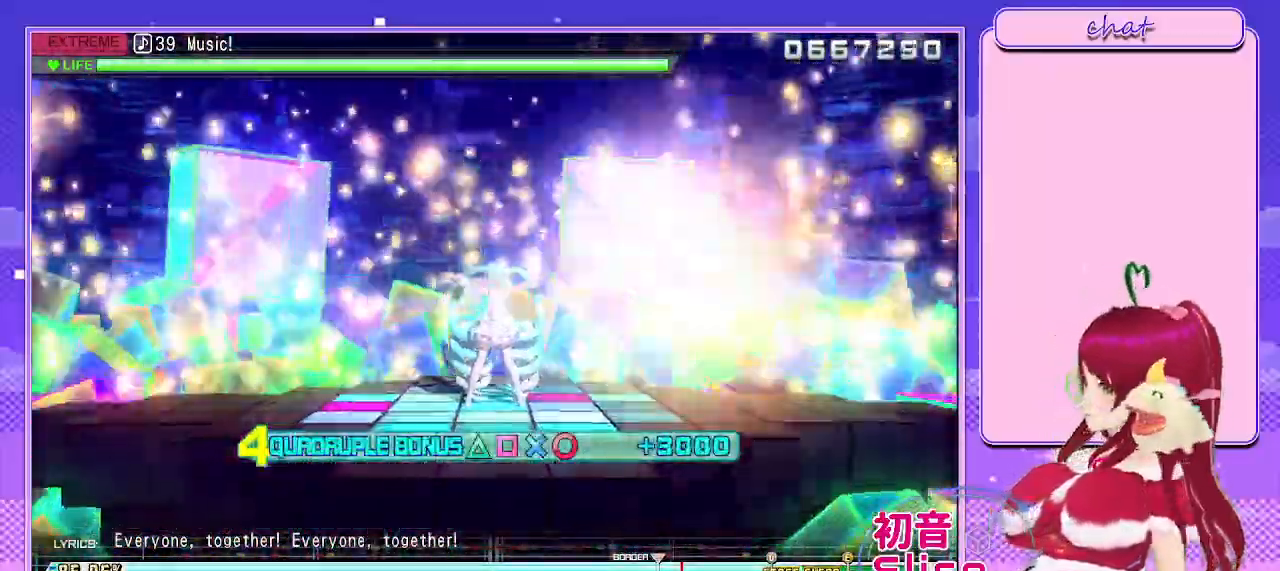
{"buttons": ["L2"], "left_stick": "center", "right_stick": "center", "events": []}
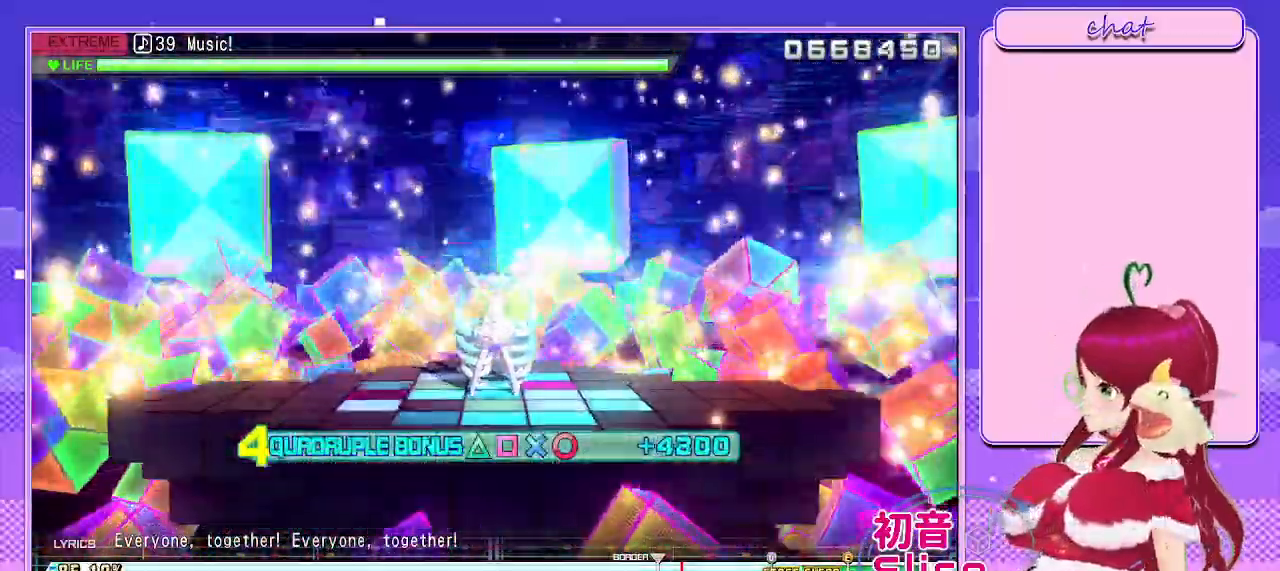
{"buttons": ["L2"], "left_stick": "center", "right_stick": "center", "events": []}
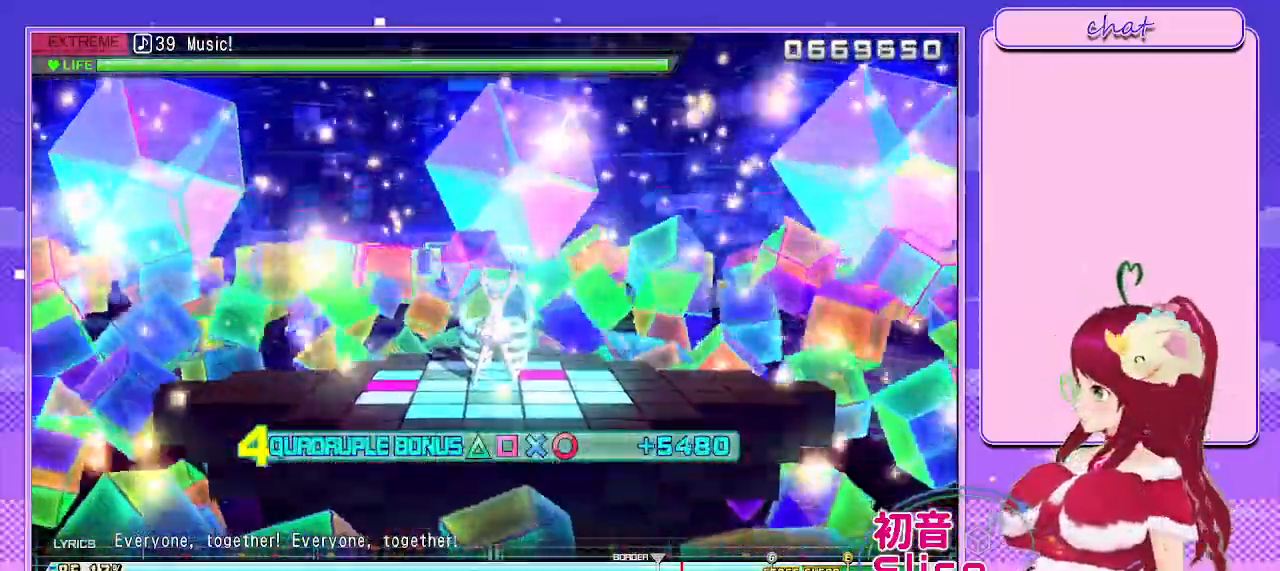
{"buttons": ["L2"], "left_stick": "center", "right_stick": "center", "events": []}
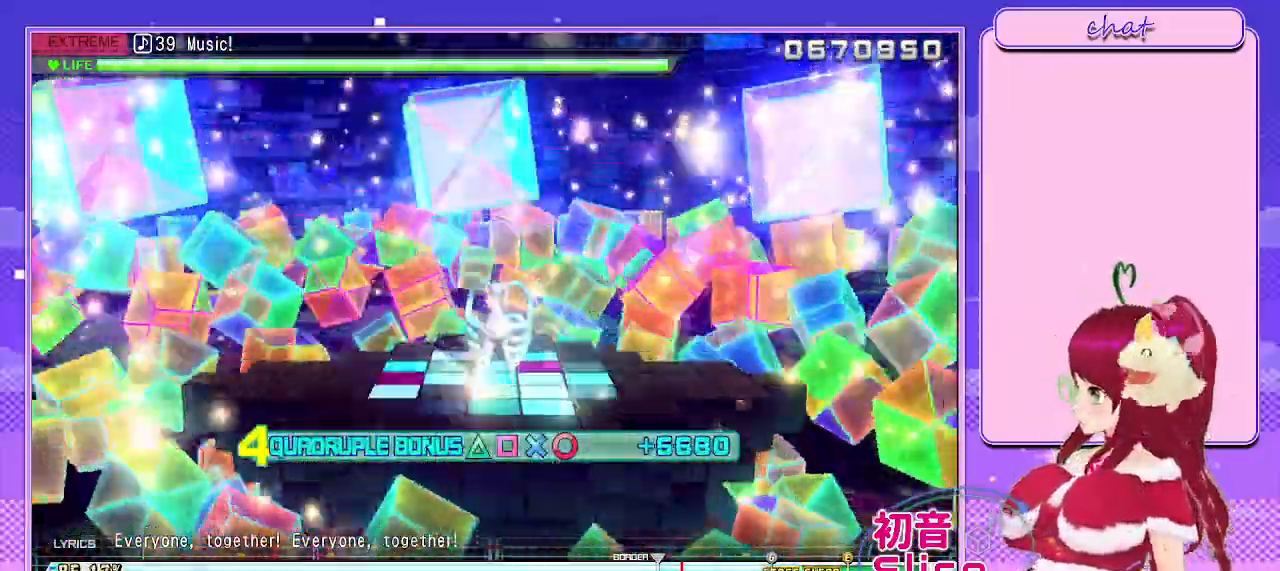
{"buttons": ["L2"], "left_stick": "center", "right_stick": "center", "events": []}
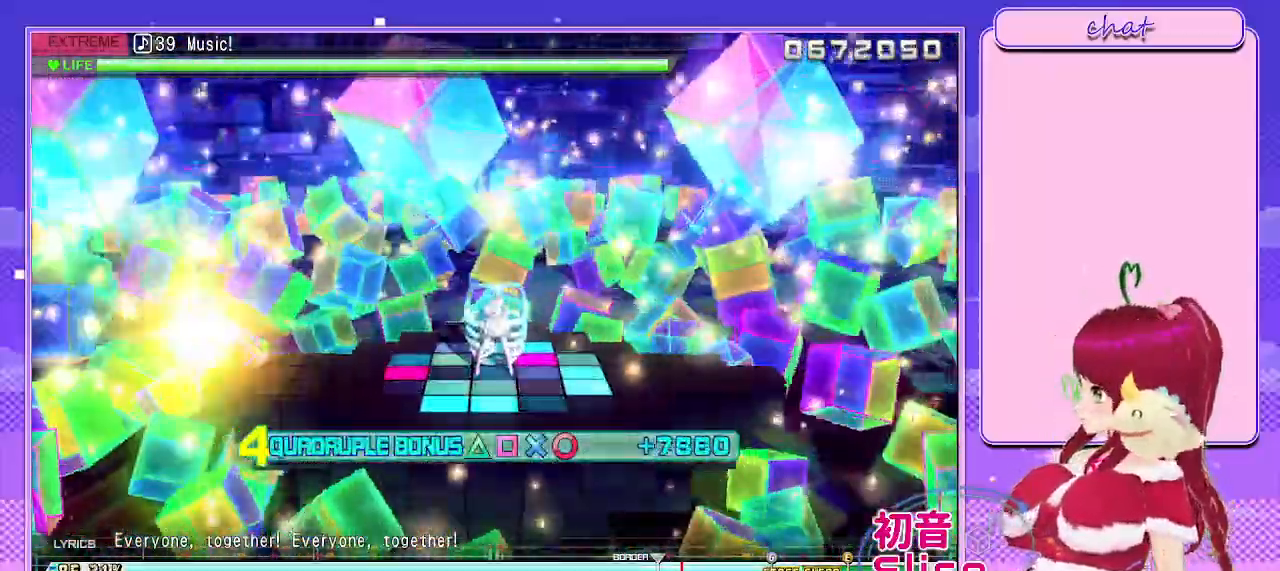
{"buttons": ["L2"], "left_stick": "center", "right_stick": "center", "events": []}
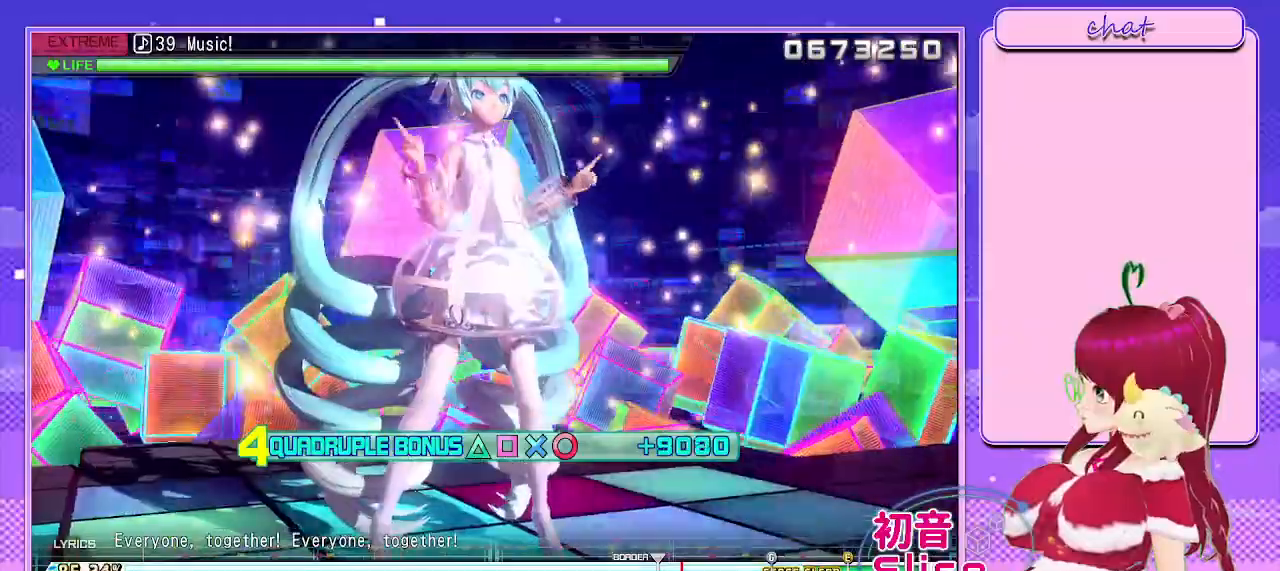
{"buttons": ["L2"], "left_stick": "center", "right_stick": "center", "events": []}
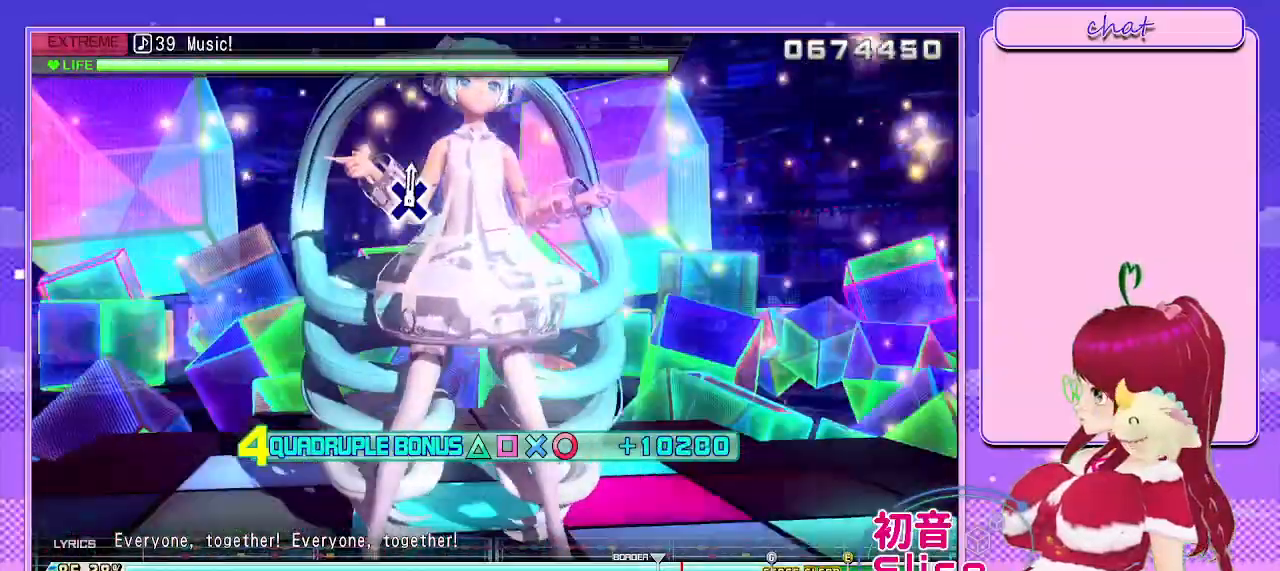
{"buttons": ["L2"], "left_stick": "center", "right_stick": "center", "events": []}
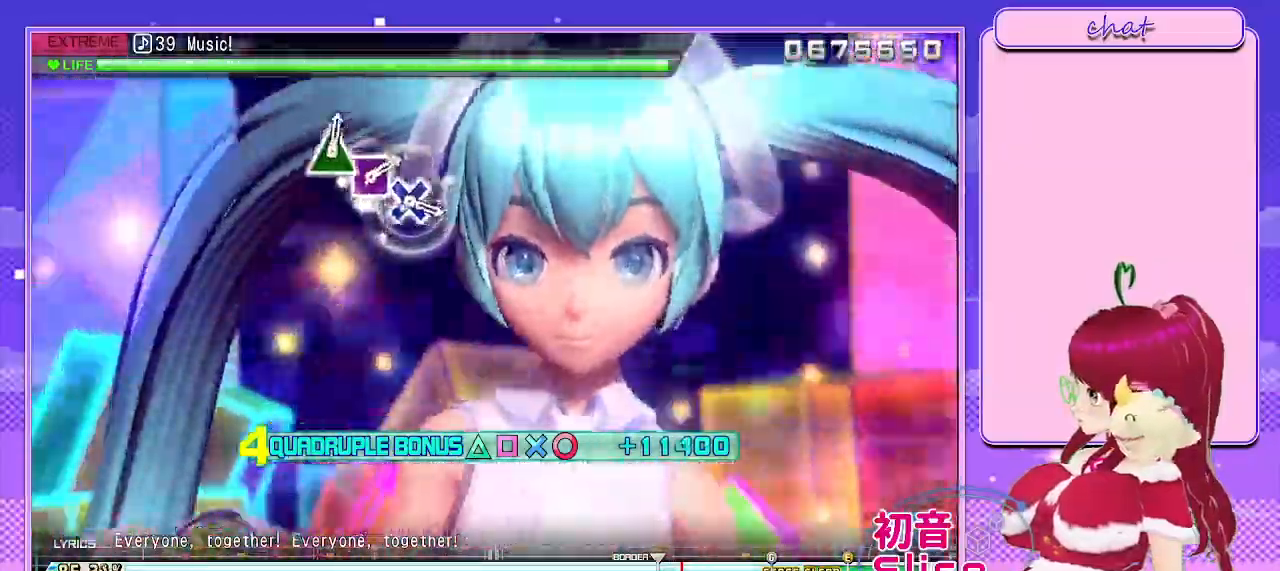
{"buttons": ["L2"], "left_stick": "center", "right_stick": "center", "events": []}
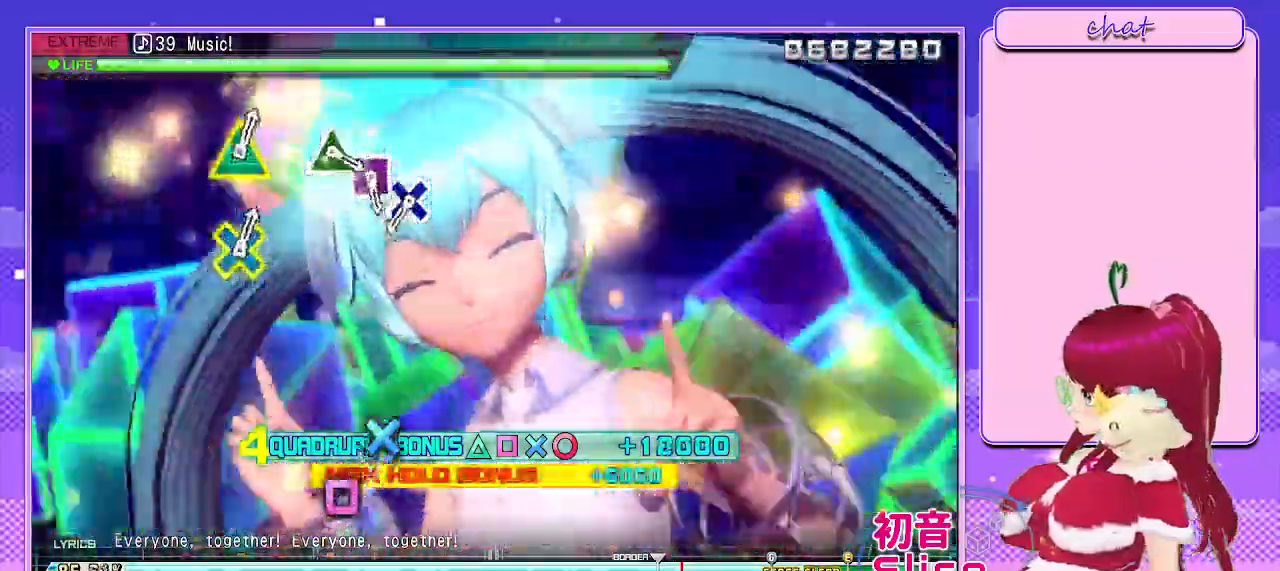
{"buttons": ["L2"], "left_stick": "center", "right_stick": "center", "events": []}
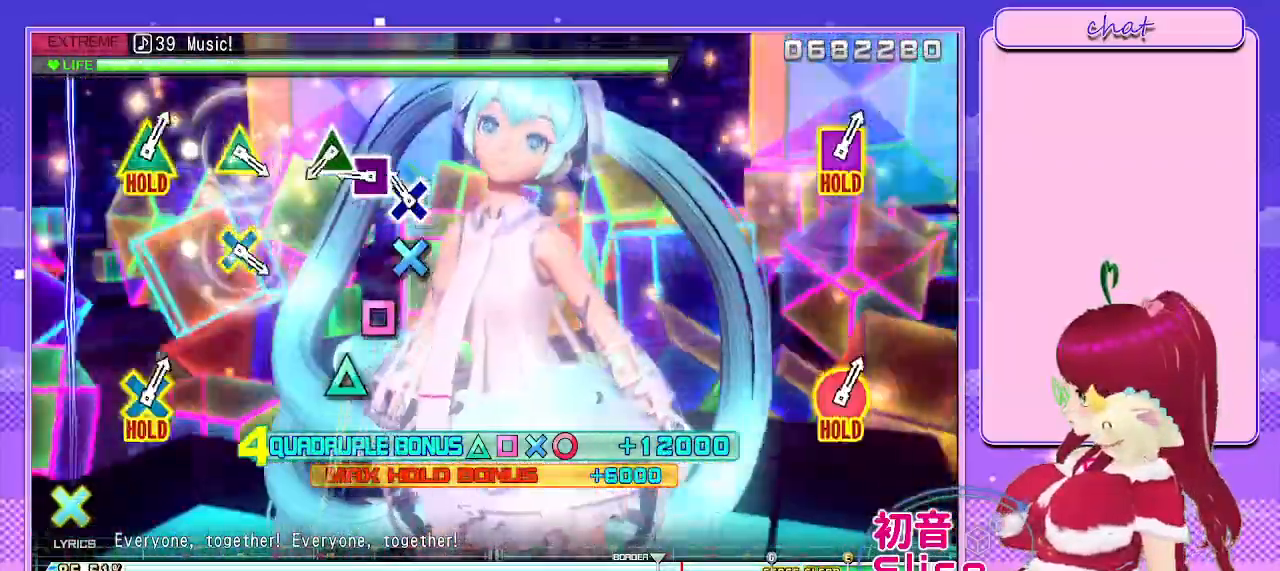
{"buttons": [], "left_stick": "center", "right_stick": "center", "events": [[167, "CROSS", "down"], [217, "L2", "up"], [267, "CROSS", "up"], [400, "SQUARE", "down"], [500, "SQUARE", "up"]]}
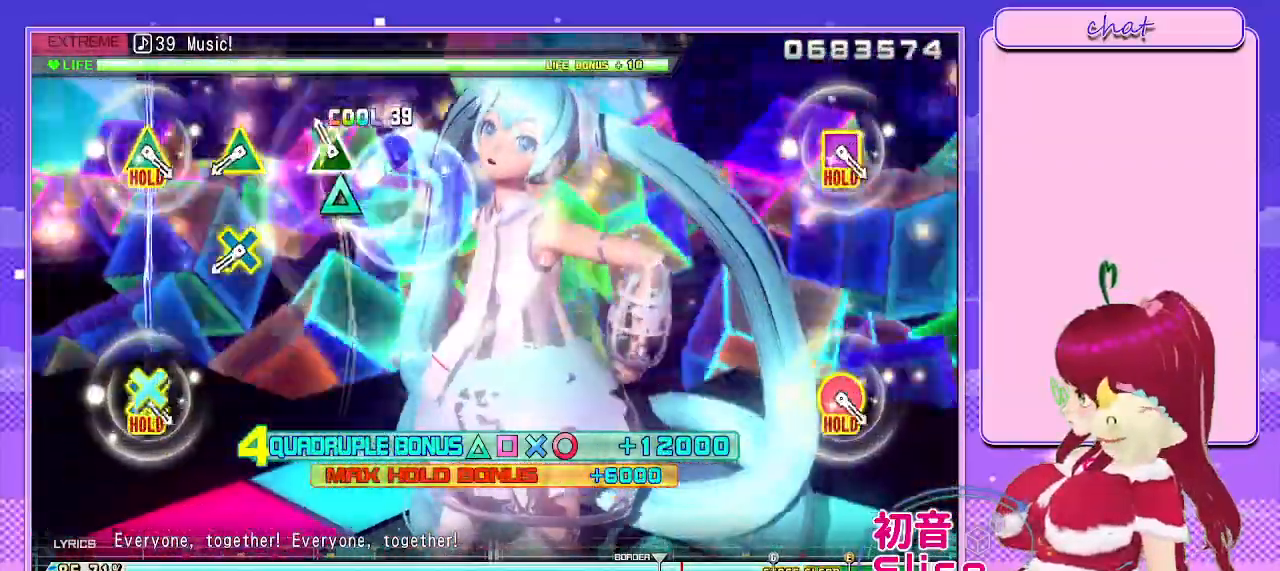
{"buttons": [], "left_stick": "center", "right_stick": "center", "events": [[117, "TRIANGLE", "down"], [250, "TRIANGLE", "up"]]}
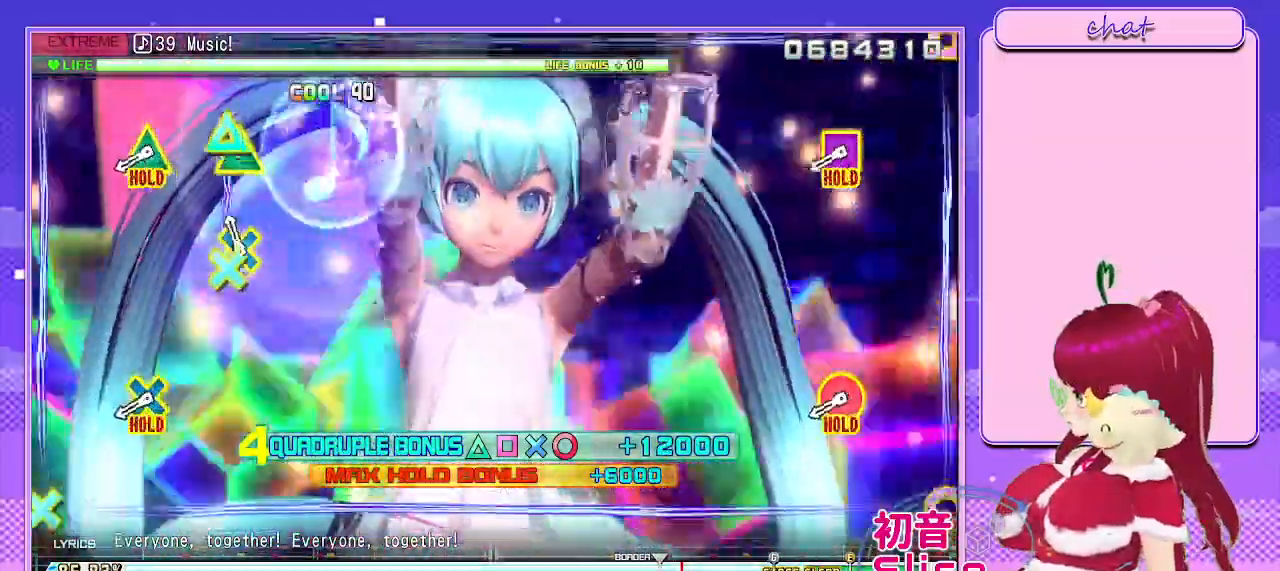
{"buttons": [], "left_stick": "center", "right_stick": "center", "events": [[83, "L1", "down"], [333, "L1", "up"]]}
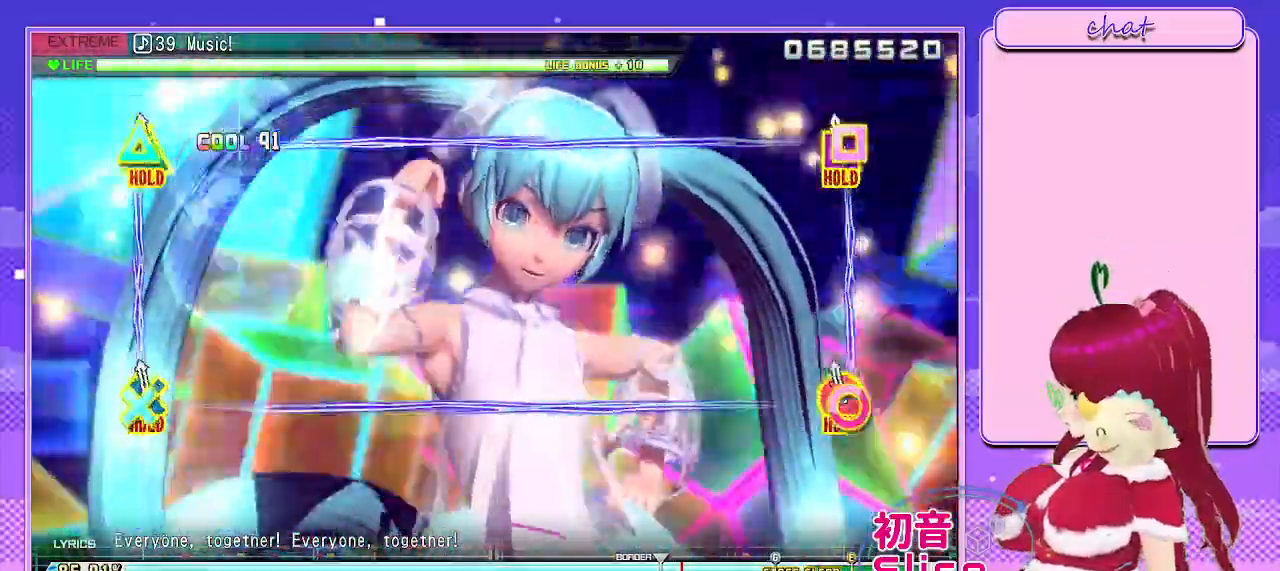
{"buttons": ["R2"], "left_stick": "center", "right_stick": "center", "events": [[67, "R2", "down"]]}
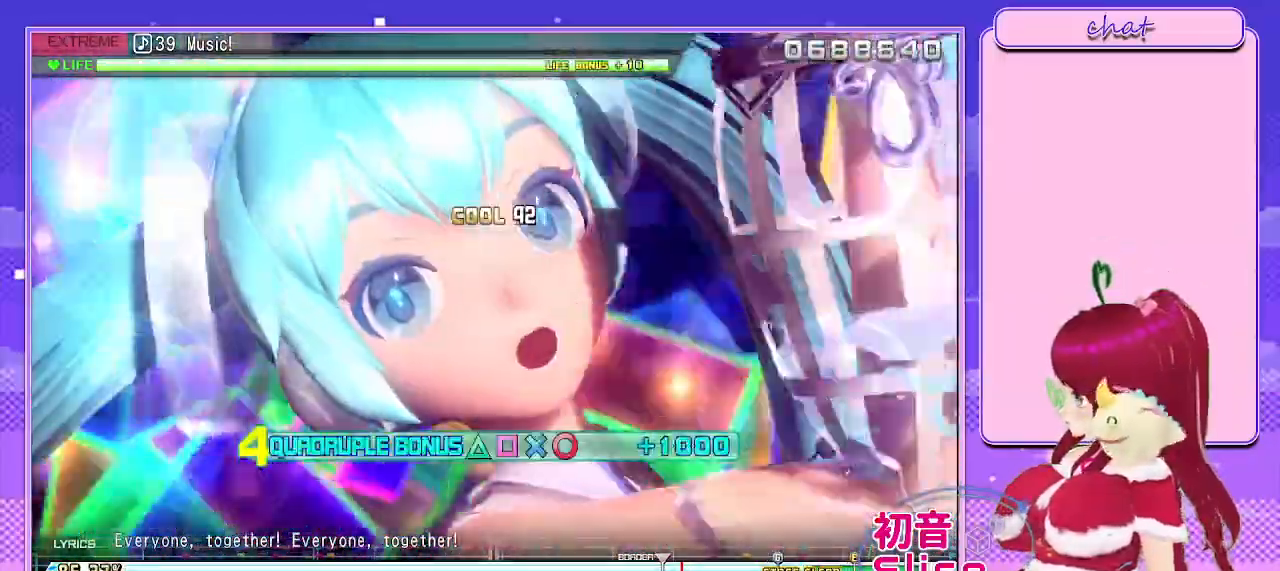
{"buttons": ["R2"], "left_stick": "center", "right_stick": "center", "events": []}
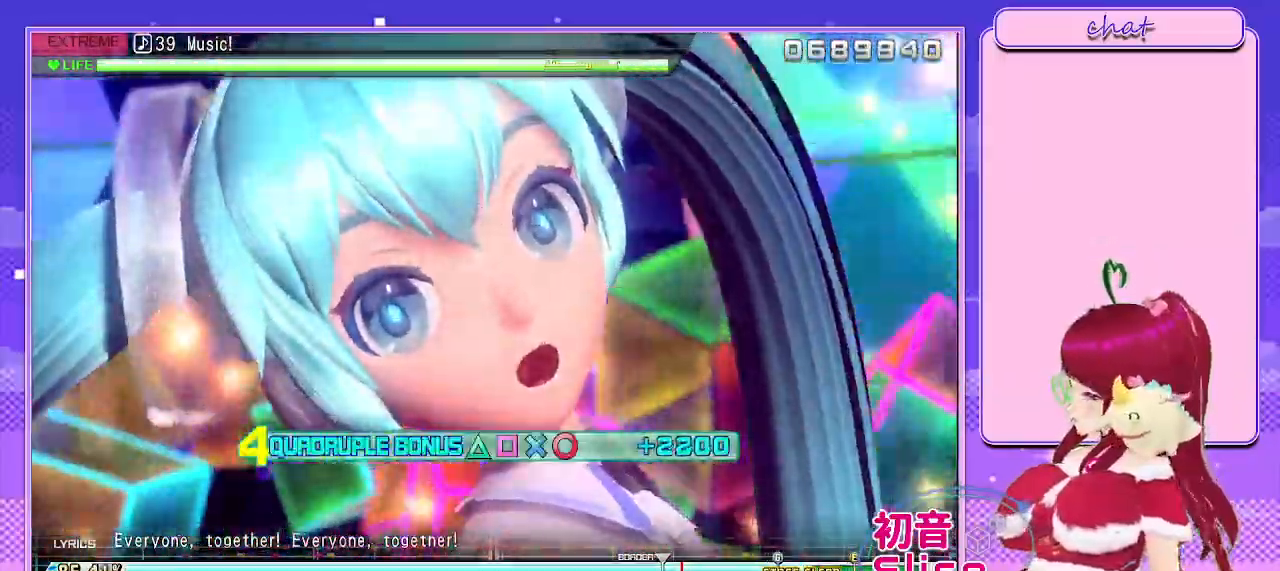
{"buttons": ["R2"], "left_stick": "center", "right_stick": "center", "events": []}
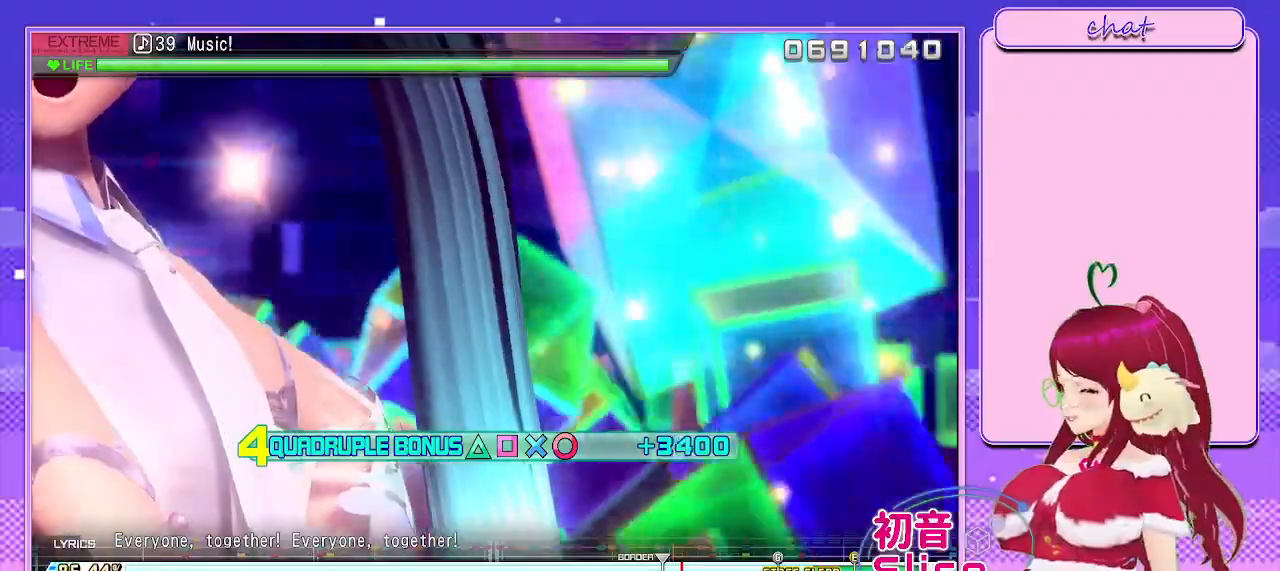
{"buttons": ["R2"], "left_stick": "center", "right_stick": "center", "events": []}
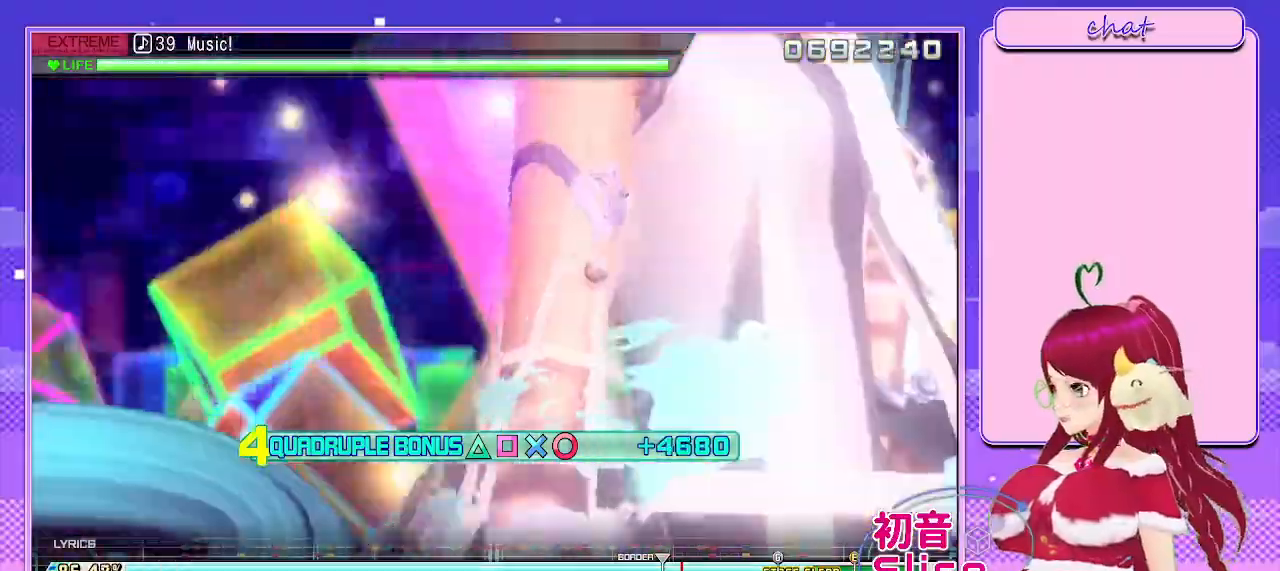
{"buttons": ["R2"], "left_stick": "center", "right_stick": "center", "events": []}
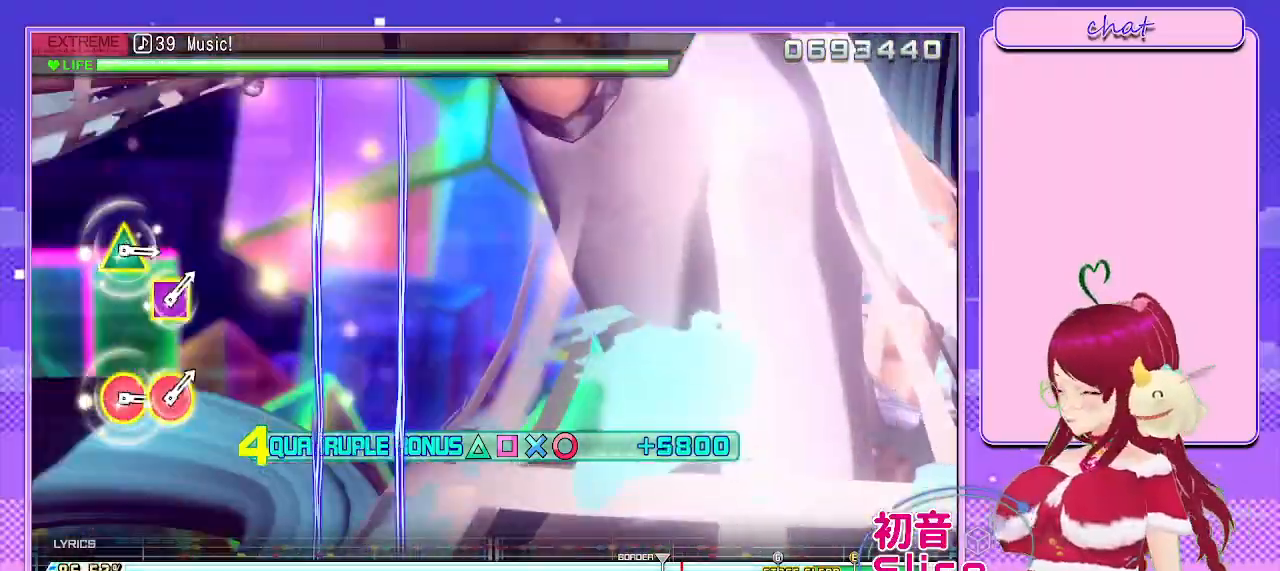
{"buttons": ["R2"], "left_stick": "center", "right_stick": "center", "events": []}
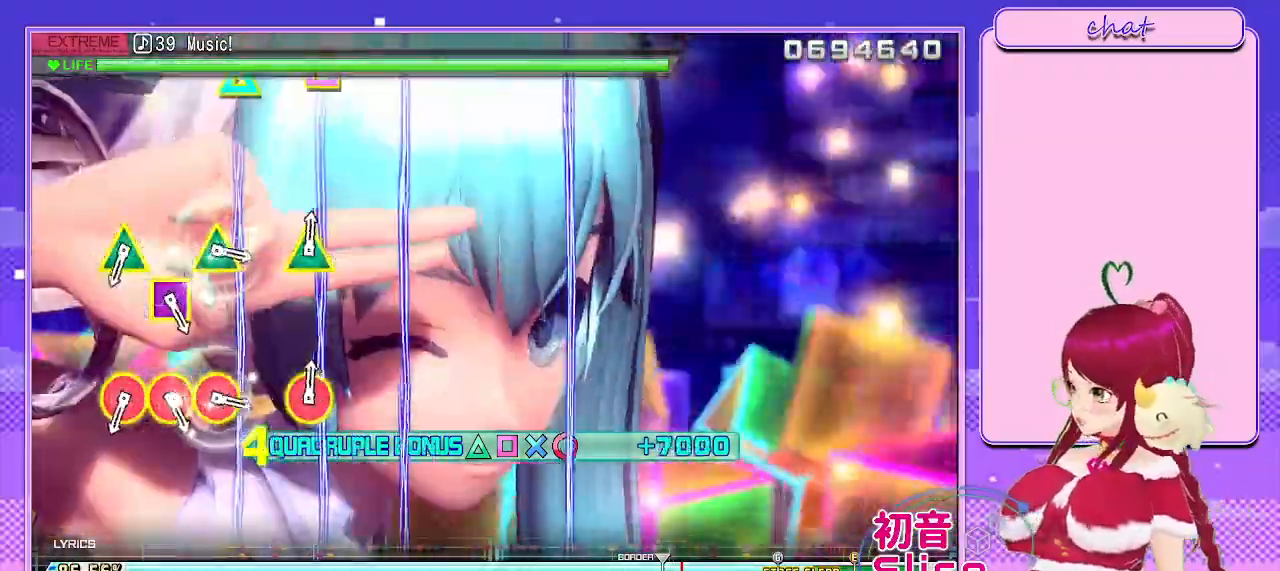
{"buttons": ["R2"], "left_stick": "center", "right_stick": "center", "events": []}
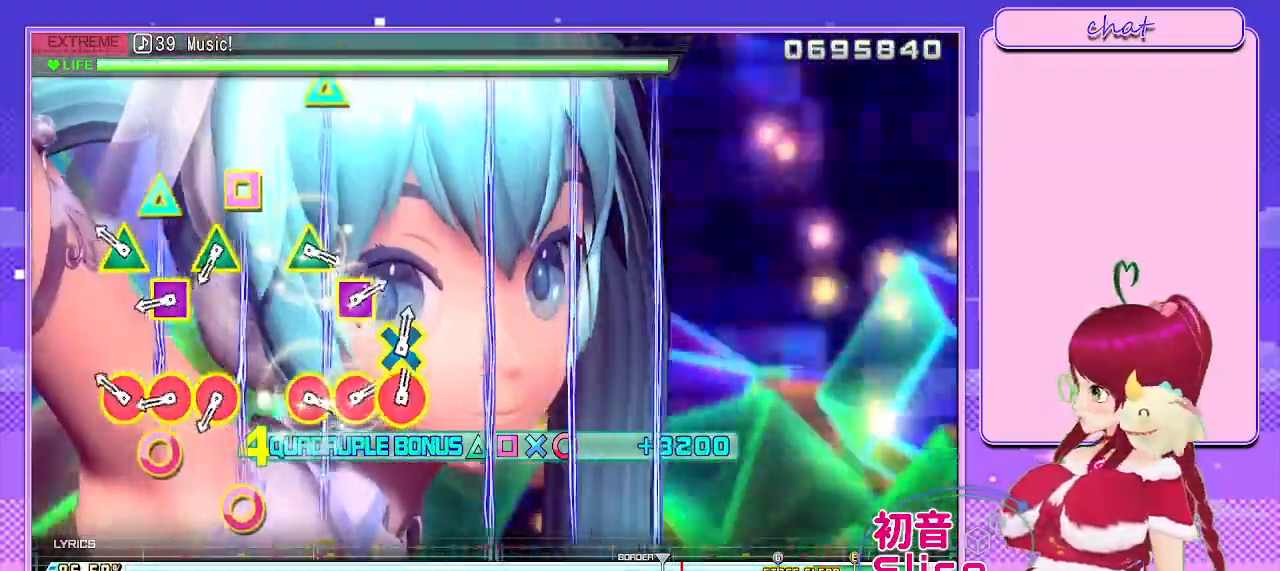
{"buttons": [], "left_stick": "center", "right_stick": "center", "events": [[300, "CIRCLE", "down"], [300, "TRIANGLE", "down"], [400, "R2", "up"], [417, "CIRCLE", "up"], [417, "TRIANGLE", "up"]]}
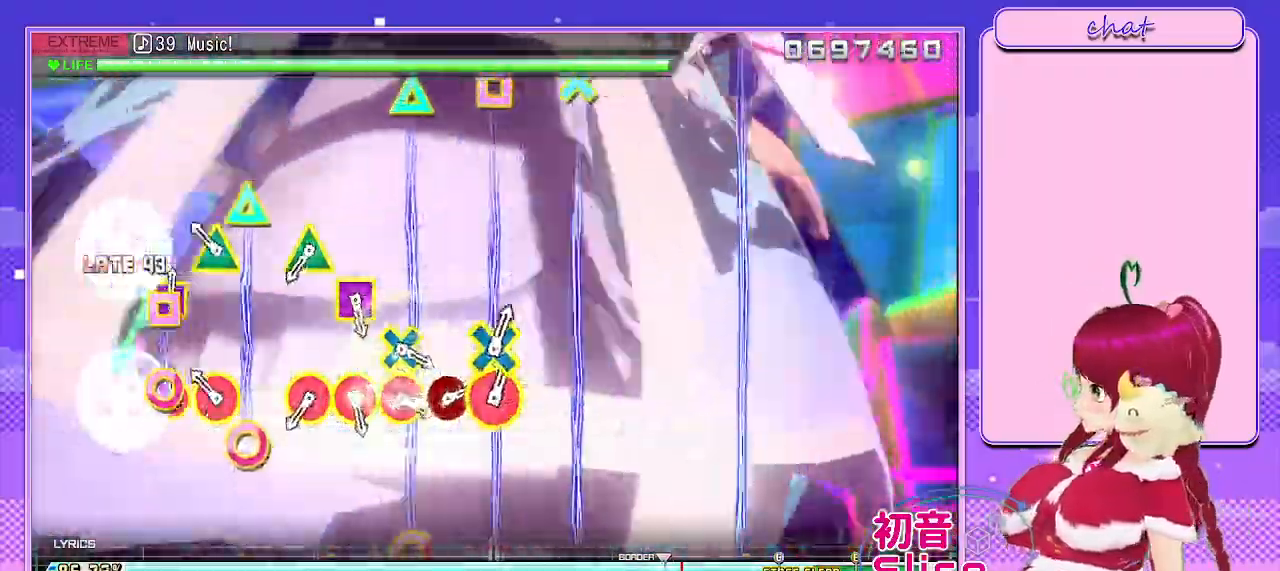
{"buttons": [], "left_stick": "center", "right_stick": "center", "events": [[33, "R1", "down"], [183, "R1", "up"], [200, "CIRCLE", "down"], [200, "TRIANGLE", "down"], [350, "TRIANGLE", "up"], [383, "CIRCLE", "up"]]}
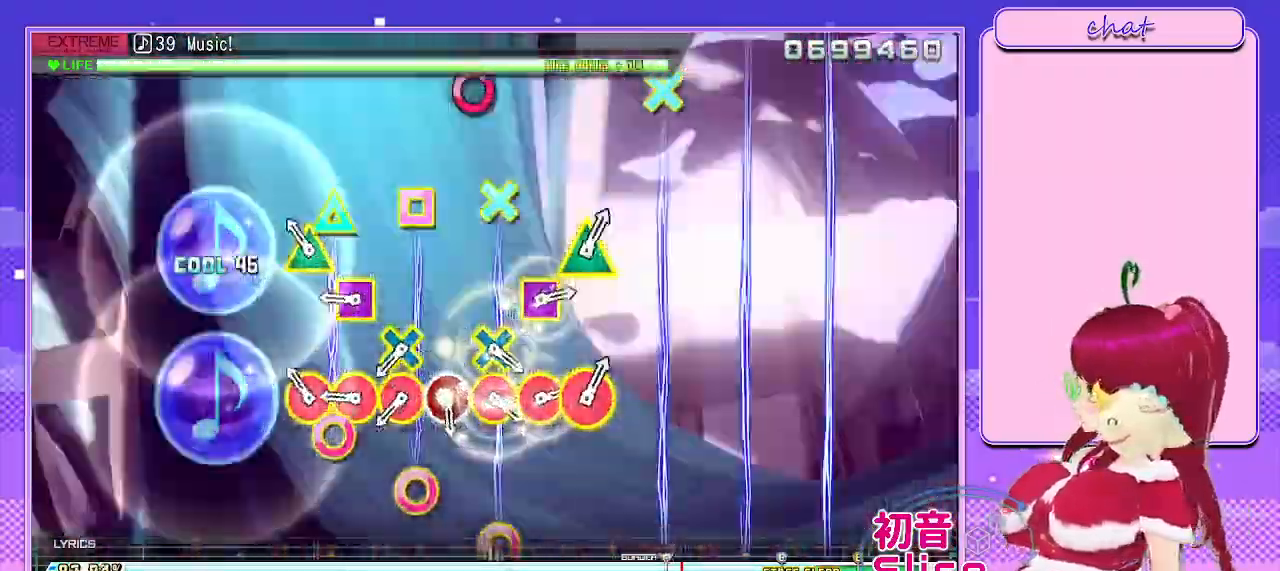
{"buttons": ["R1"], "left_stick": "center", "right_stick": "center", "events": [[183, "CIRCLE", "down"], [183, "TRIANGLE", "down"], [317, "CIRCLE", "up"], [317, "TRIANGLE", "up"], [433, "R1", "down"]]}
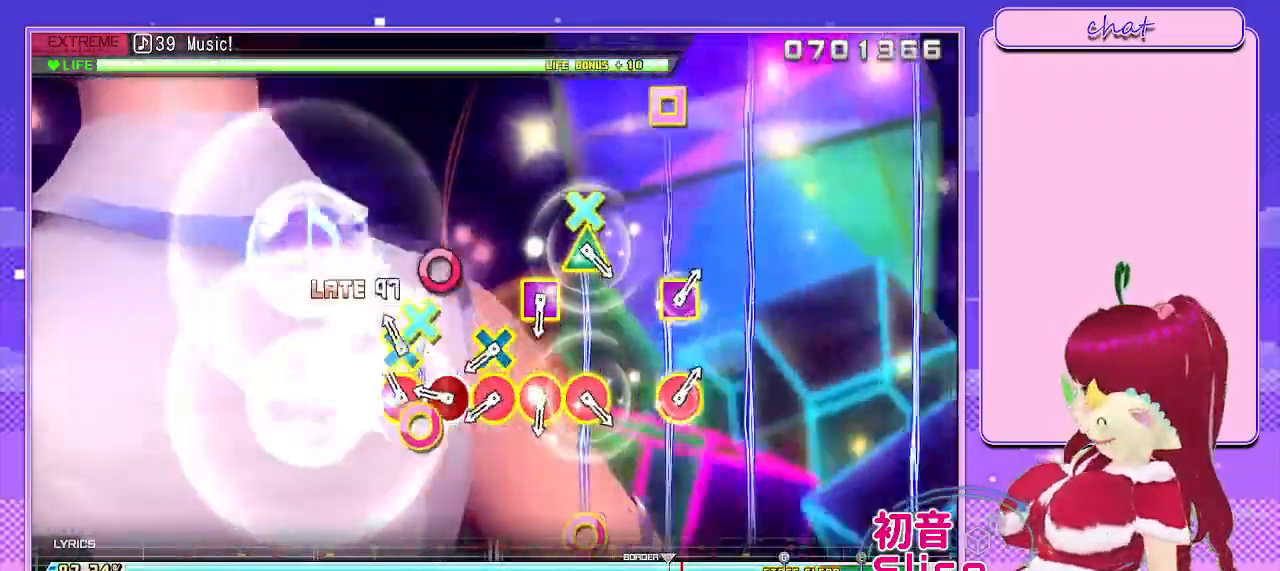
{"buttons": [], "left_stick": "center", "right_stick": "center", "events": [[83, "R1", "up"], [167, "CIRCLE", "down"], [167, "CROSS", "down"], [283, "CIRCLE", "up"], [300, "CROSS", "up"], [417, "CIRCLE", "down"], [500, "CIRCLE", "up"]]}
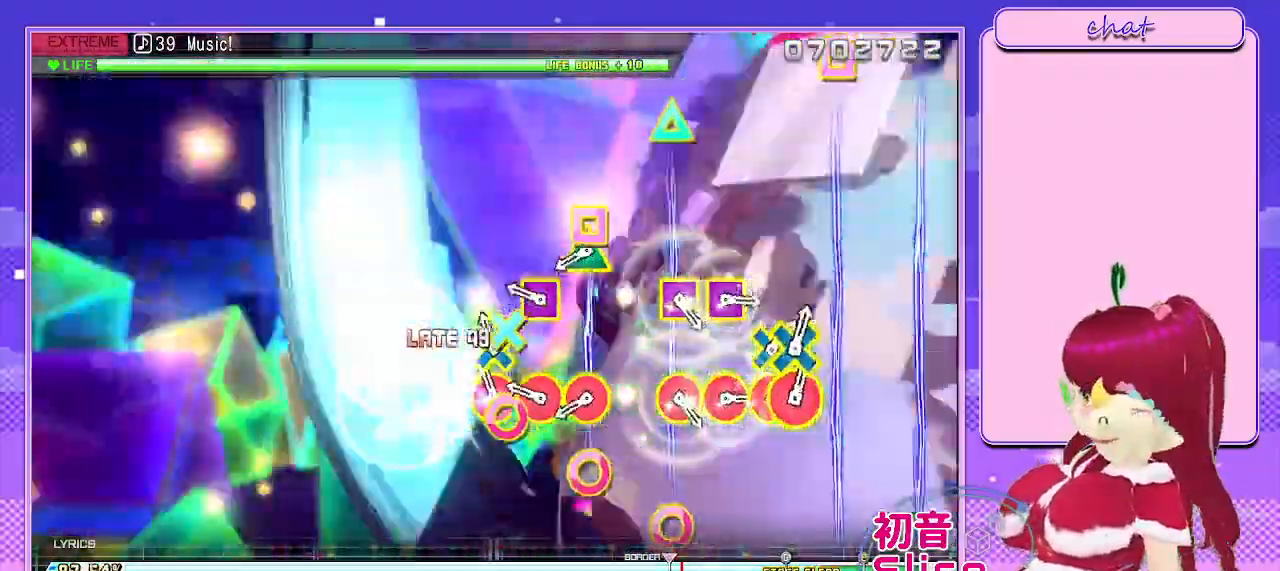
{"buttons": [], "left_stick": "center", "right_stick": "center", "events": [[117, "CROSS", "down"], [133, "CIRCLE", "down"], [267, "CIRCLE", "up"], [267, "CROSS", "up"], [333, "R1", "down"], [467, "R1", "up"]]}